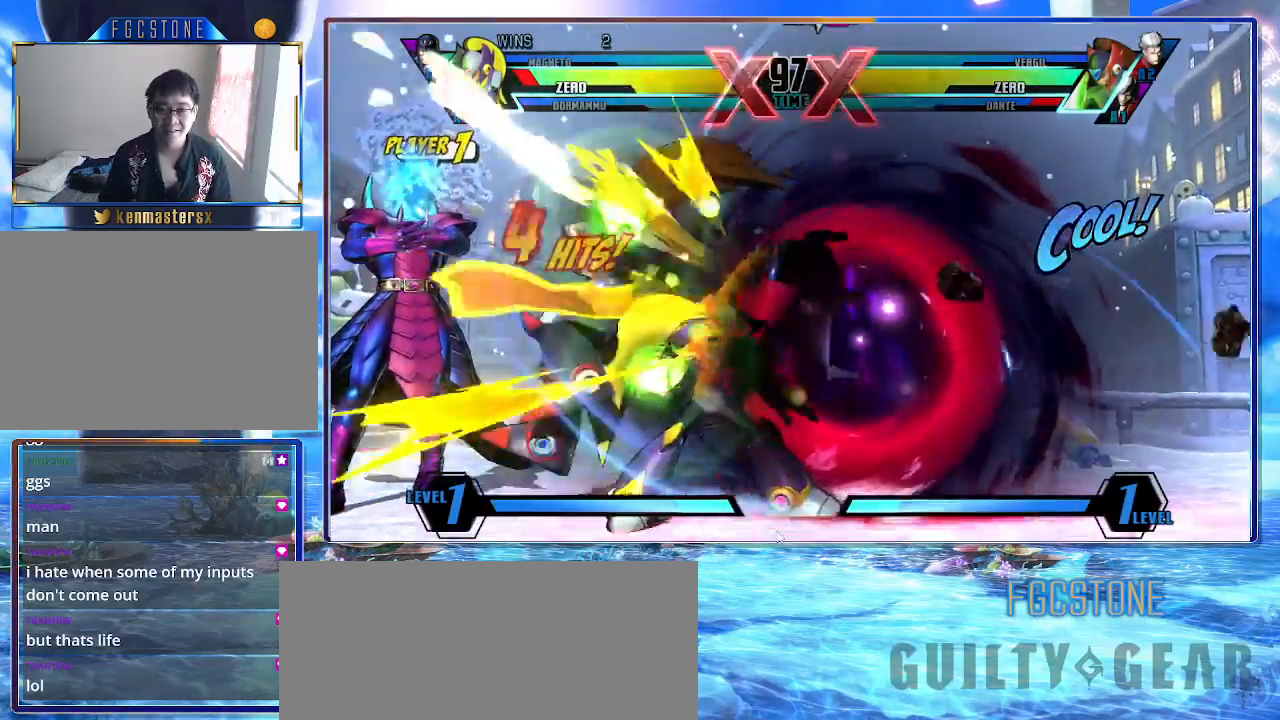
Gameplay with a controller (arcade stick); each line is a JSON object with the inputs held at the frame after it. "events" lists button and stick changes between this image and that frame as [ms after this image, input, new state], when the widget could be followed in between. Not read: L3 R3.
{"buttons": ["K"], "left_stick": "center", "events": [[50, "HS", "down"], [183, "HS", "up"]]}
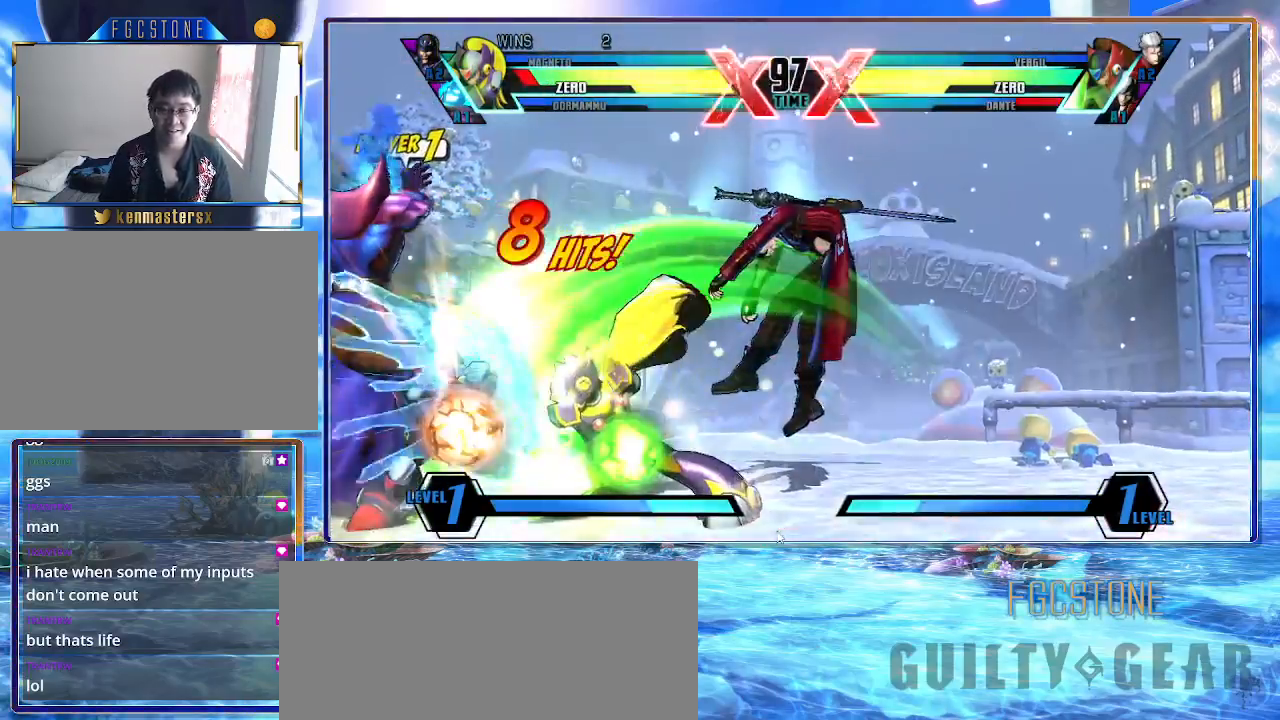
{"buttons": ["K"], "left_stick": "left", "events": [[233, "left_stick", "left"]]}
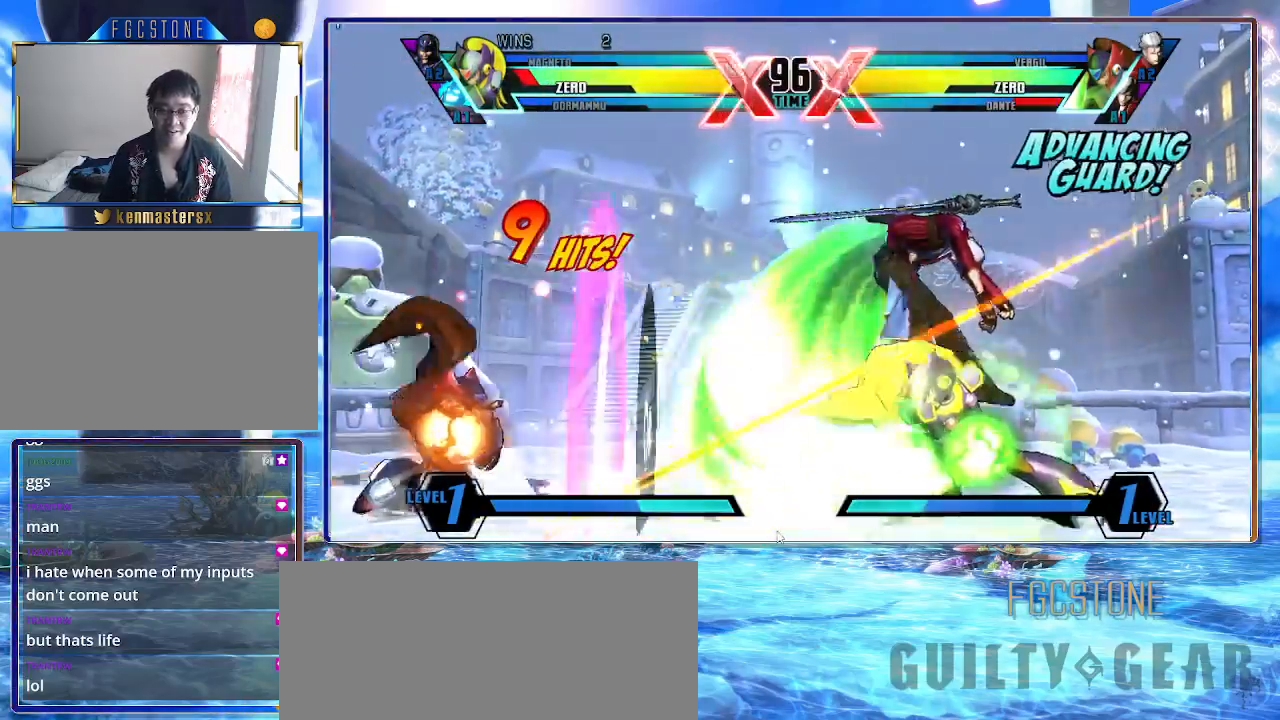
{"buttons": ["K"], "left_stick": "center", "events": [[250, "left_stick", "up-left"], [483, "left_stick", "center"]]}
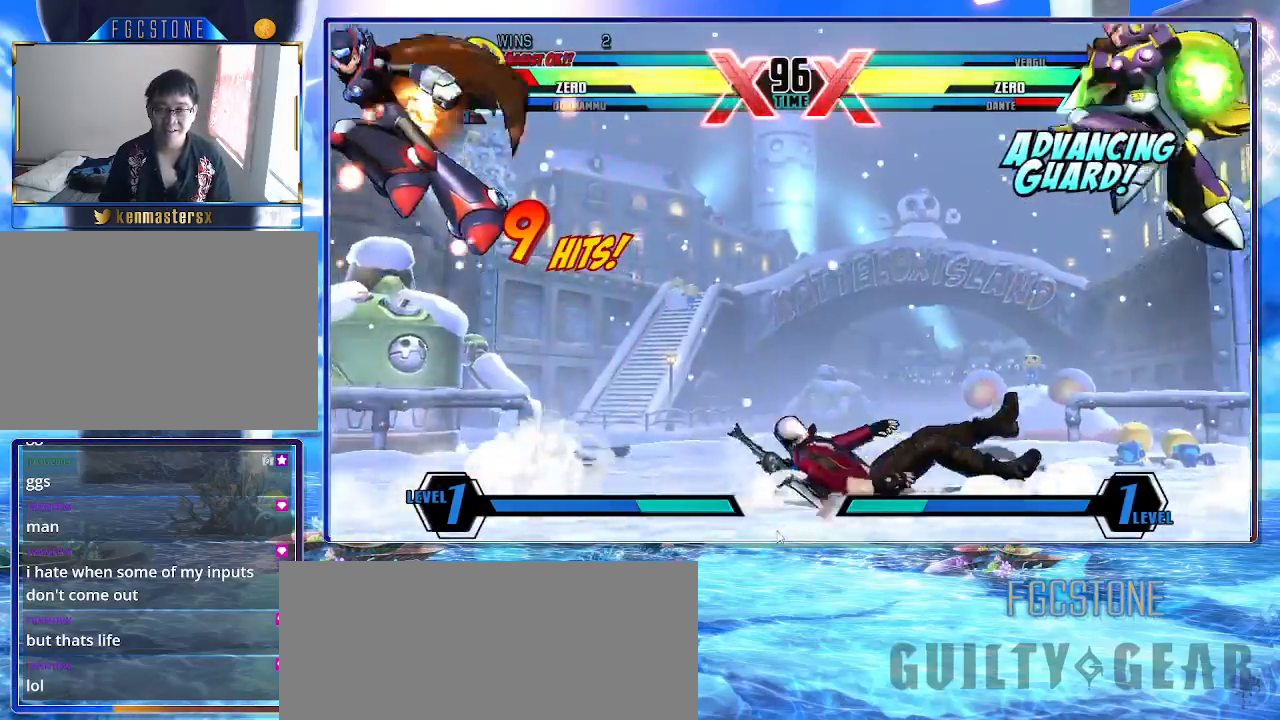
{"buttons": ["K"], "left_stick": "right", "events": [[17, "left_stick", "right"]]}
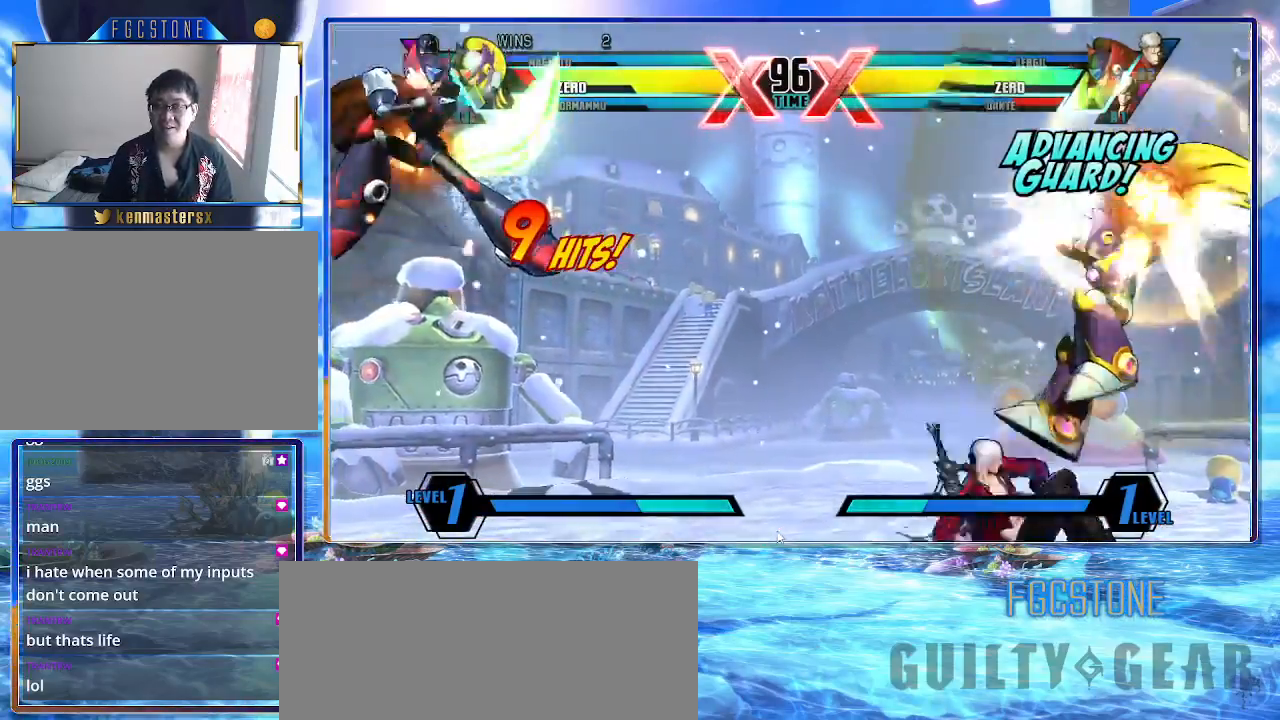
{"buttons": ["K"], "left_stick": "down-right", "events": [[167, "HS", "down"], [167, "S", "down"], [233, "HS", "up"], [233, "S", "up"], [267, "left_stick", "down-right"]]}
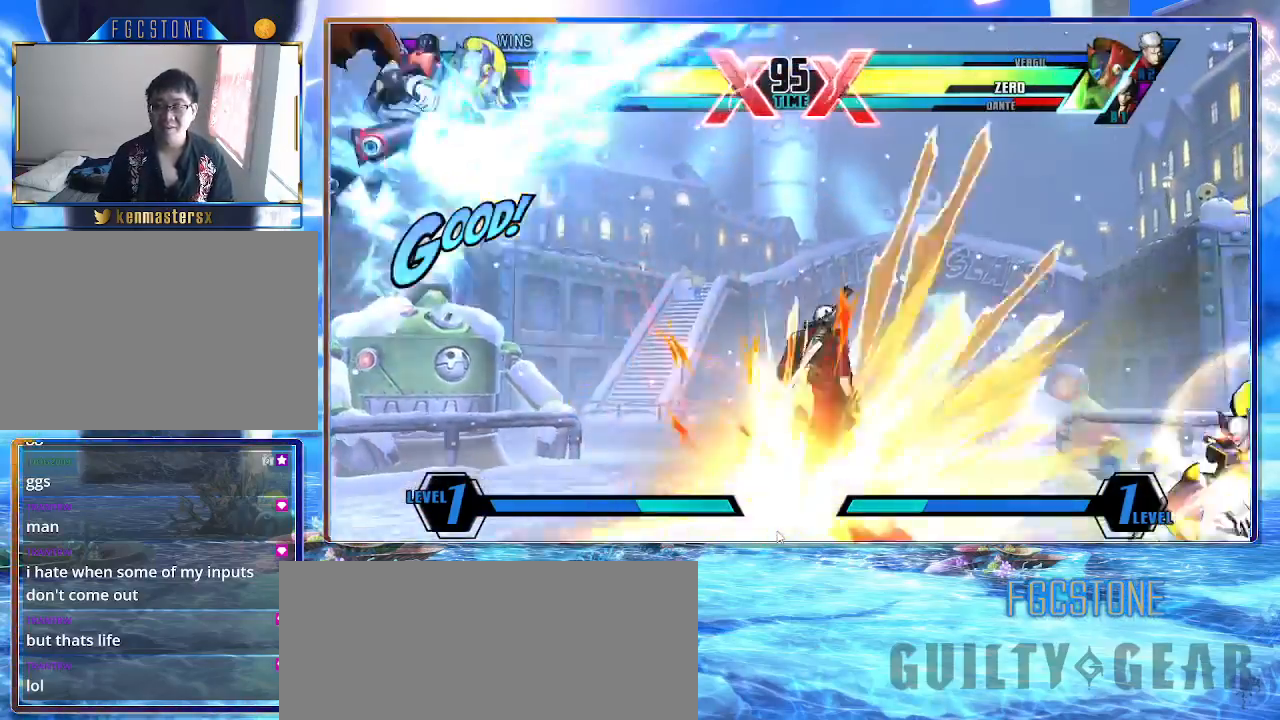
{"buttons": ["K"], "left_stick": "down-right", "events": [[200, "K", "up"], [300, "K", "down"]]}
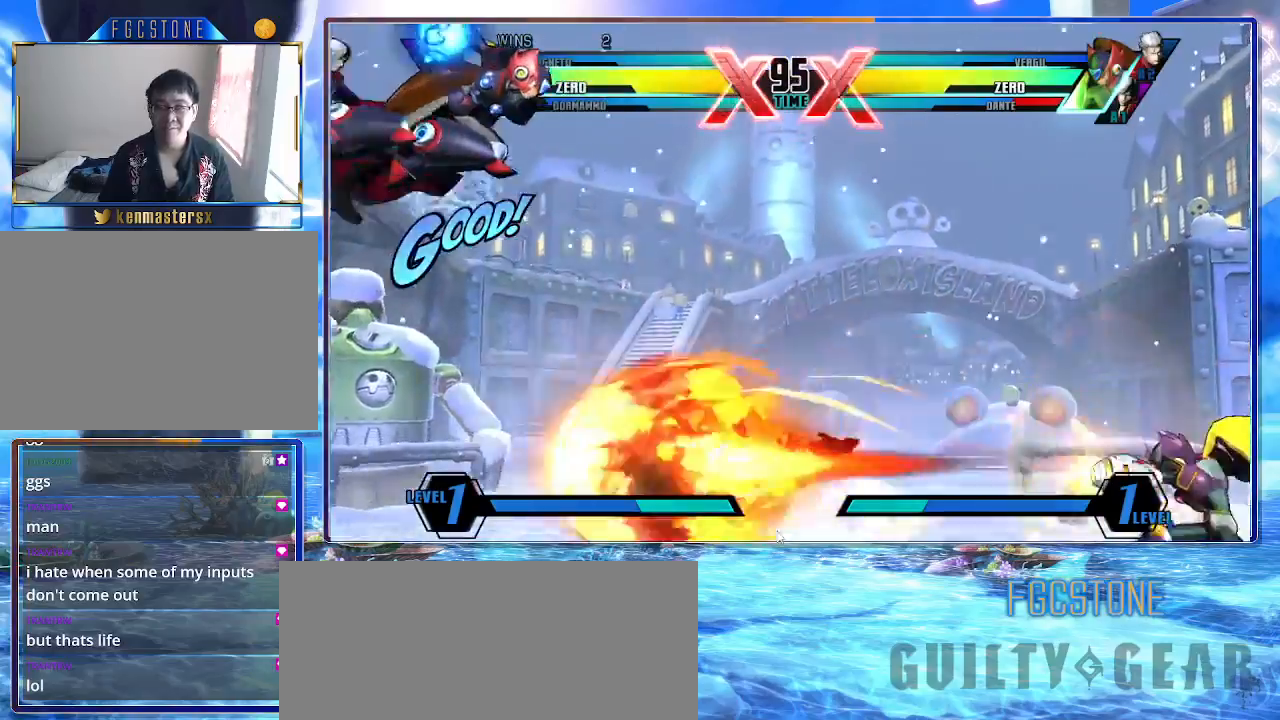
{"buttons": ["K", "S"], "left_stick": "right", "events": [[83, "left_stick", "left"], [150, "left_stick", "center"], [217, "left_stick", "left"], [250, "D", "down"], [333, "D", "up"], [333, "left_stick", "down"], [417, "left_stick", "right"], [483, "S", "down"]]}
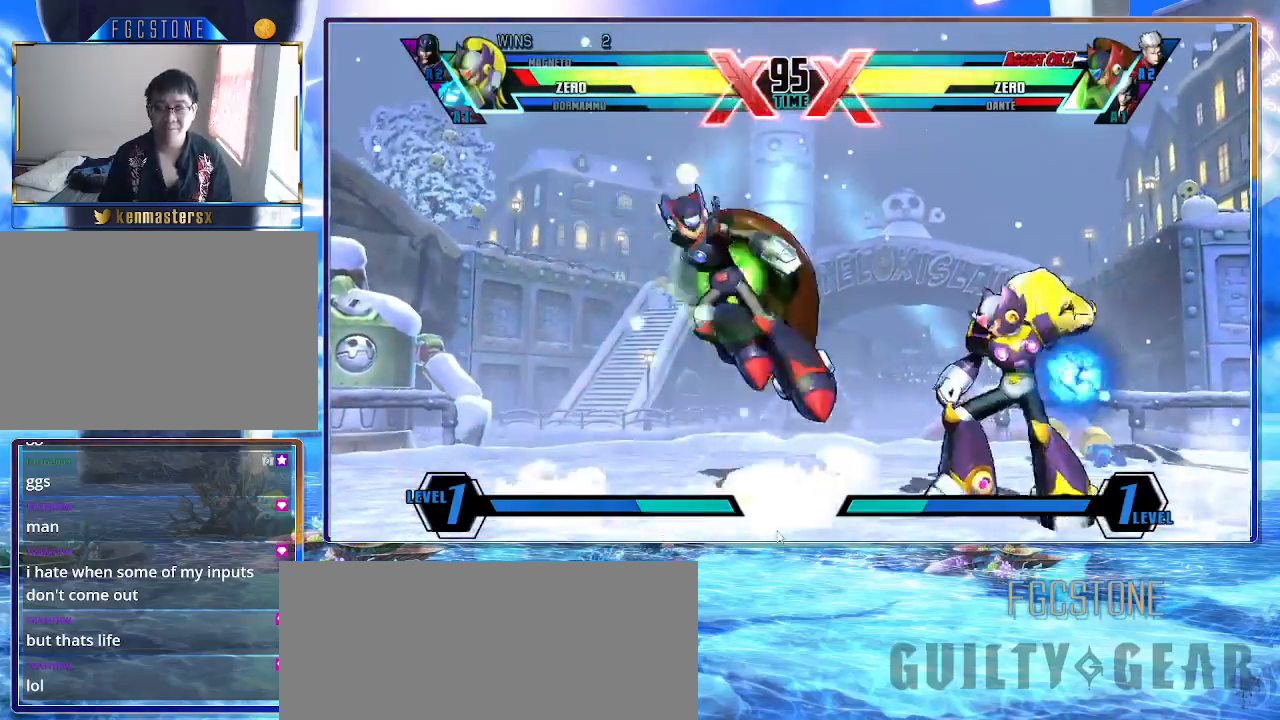
{"buttons": ["K"], "left_stick": "center", "events": [[17, "left_stick", "center"], [117, "S", "up"]]}
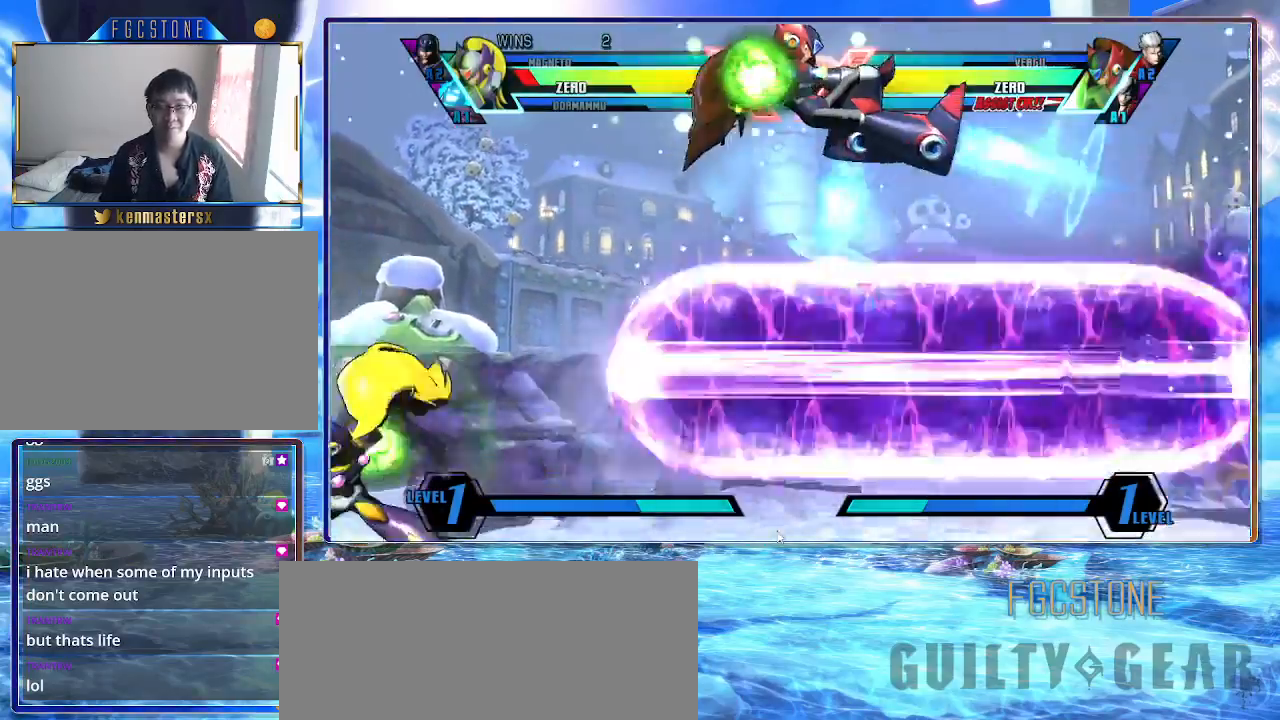
{"buttons": ["K", "S"], "left_stick": "center", "events": [[117, "left_stick", "right"], [200, "left_stick", "center"], [283, "left_stick", "right"], [400, "left_stick", "center"], [433, "S", "down"]]}
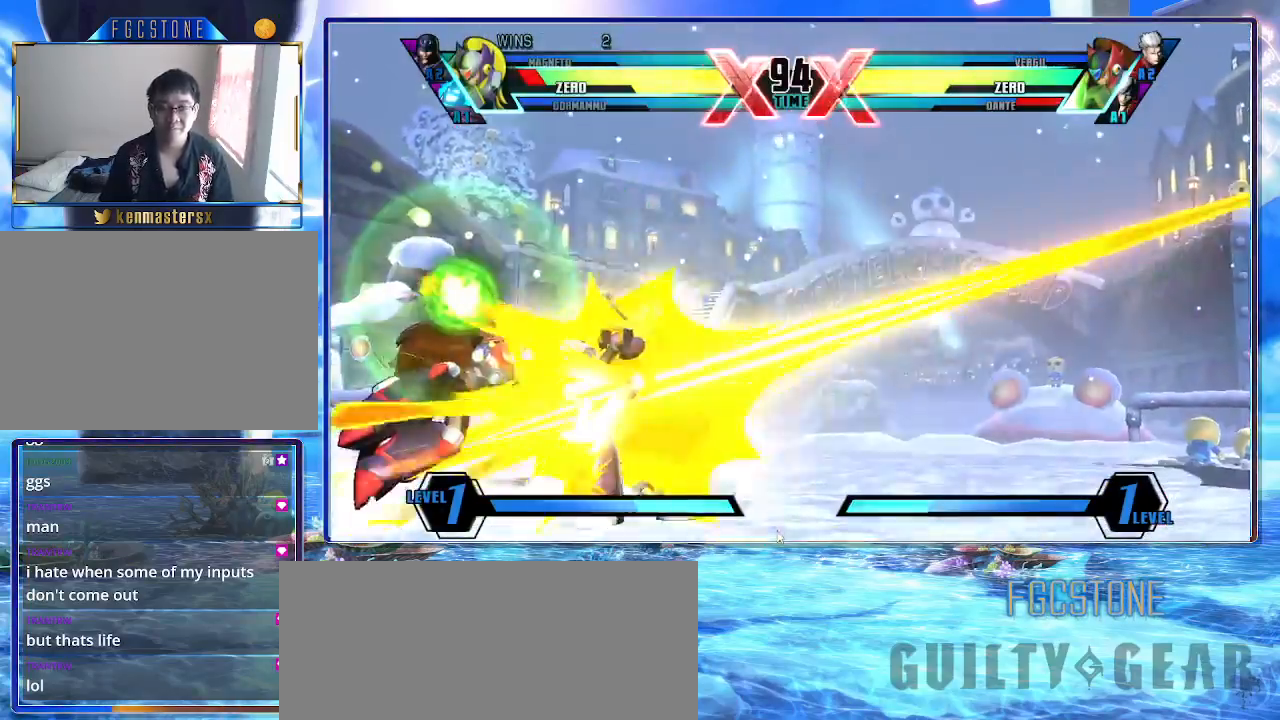
{"buttons": ["K"], "left_stick": "down-right", "events": [[50, "S", "up"], [117, "HS", "down"], [250, "HS", "up"], [400, "left_stick", "down-right"]]}
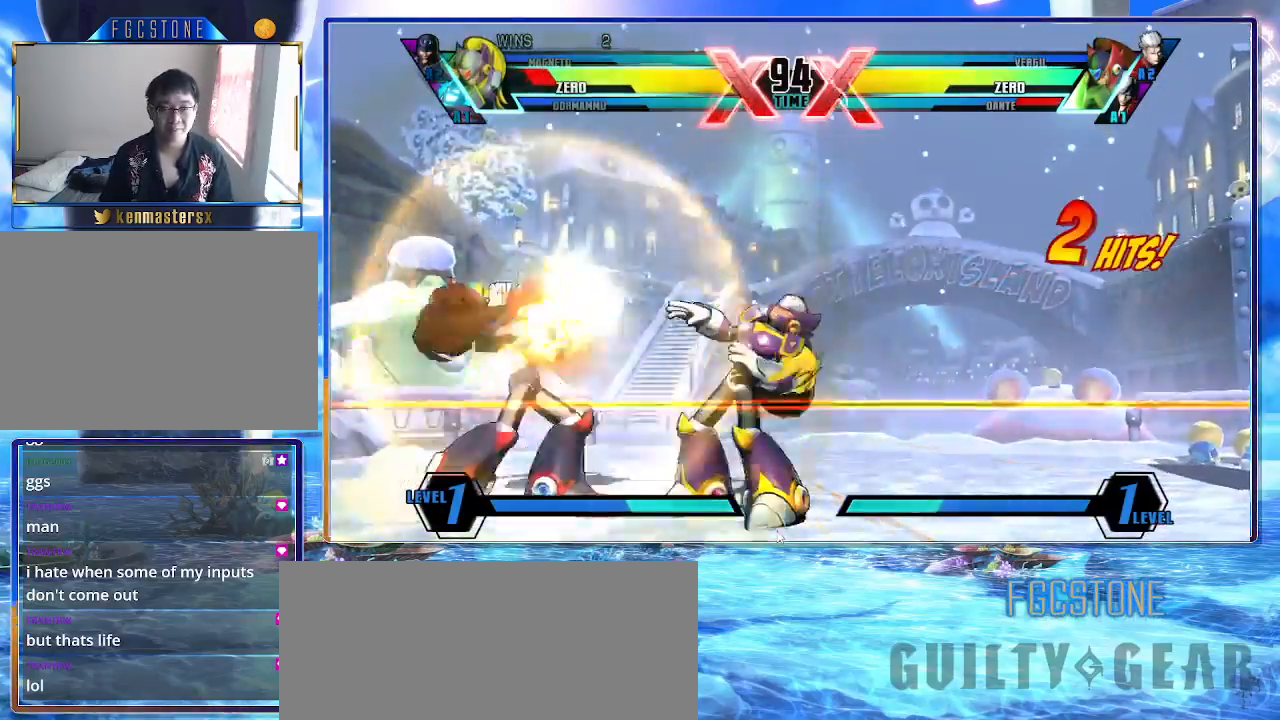
{"buttons": ["K"], "left_stick": "down-right", "events": []}
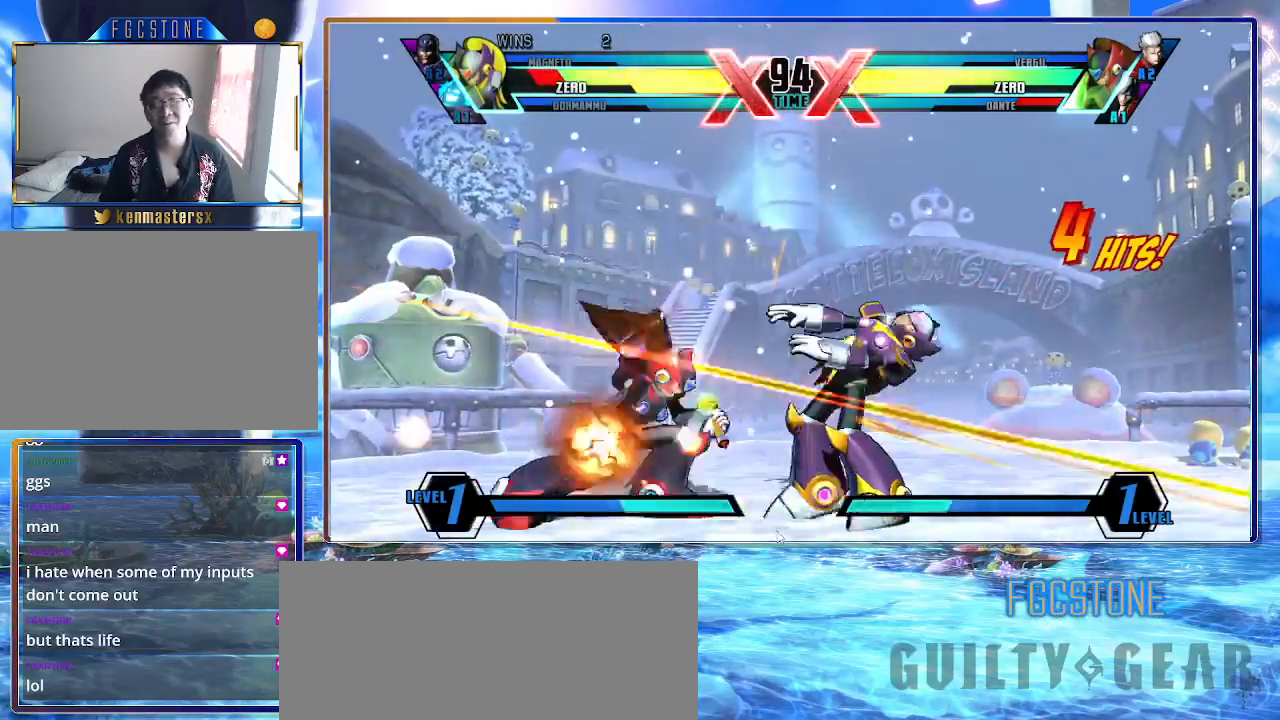
{"buttons": ["K"], "left_stick": "down-right", "events": []}
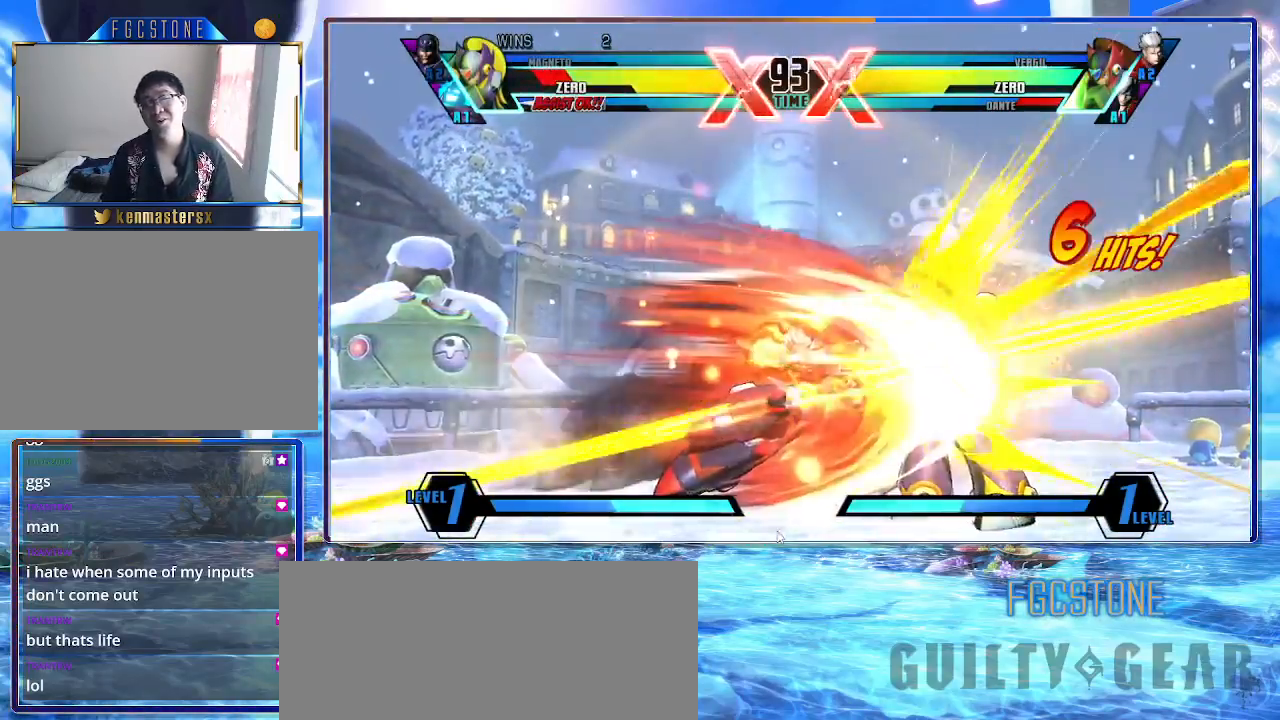
{"buttons": [], "left_stick": "down-right", "events": [[183, "K", "up"]]}
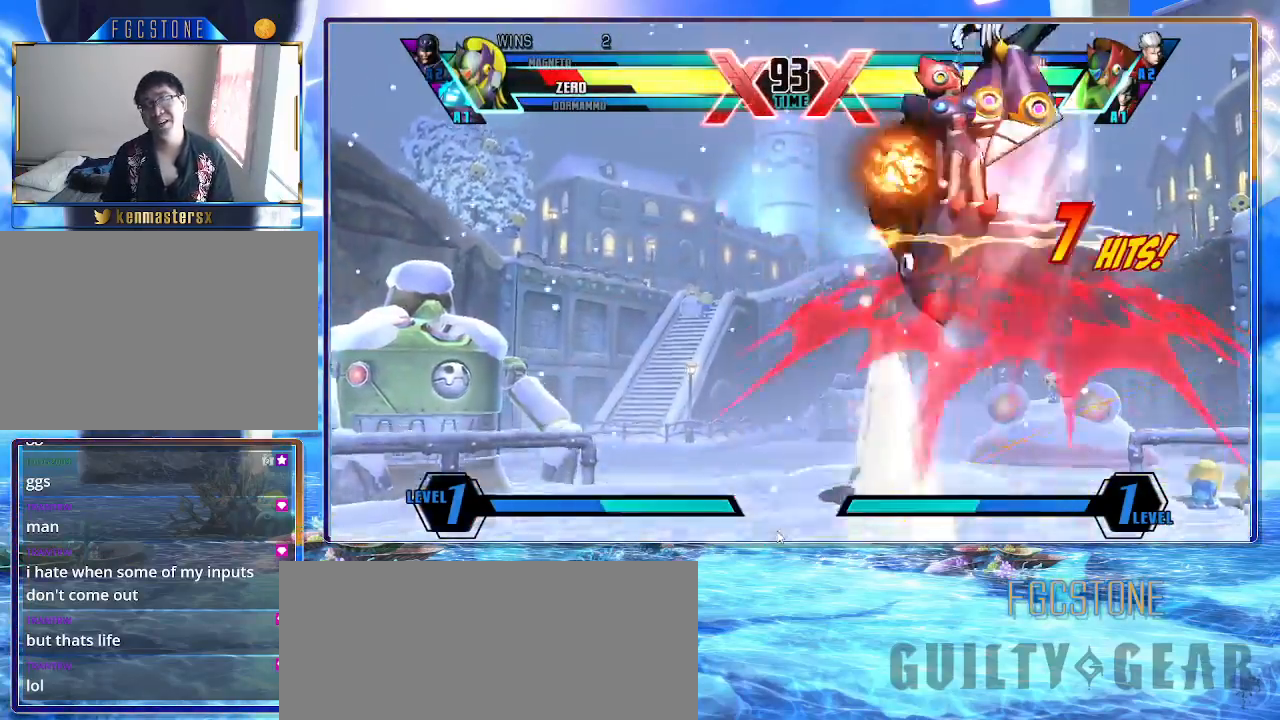
{"buttons": [], "left_stick": "down-right", "events": []}
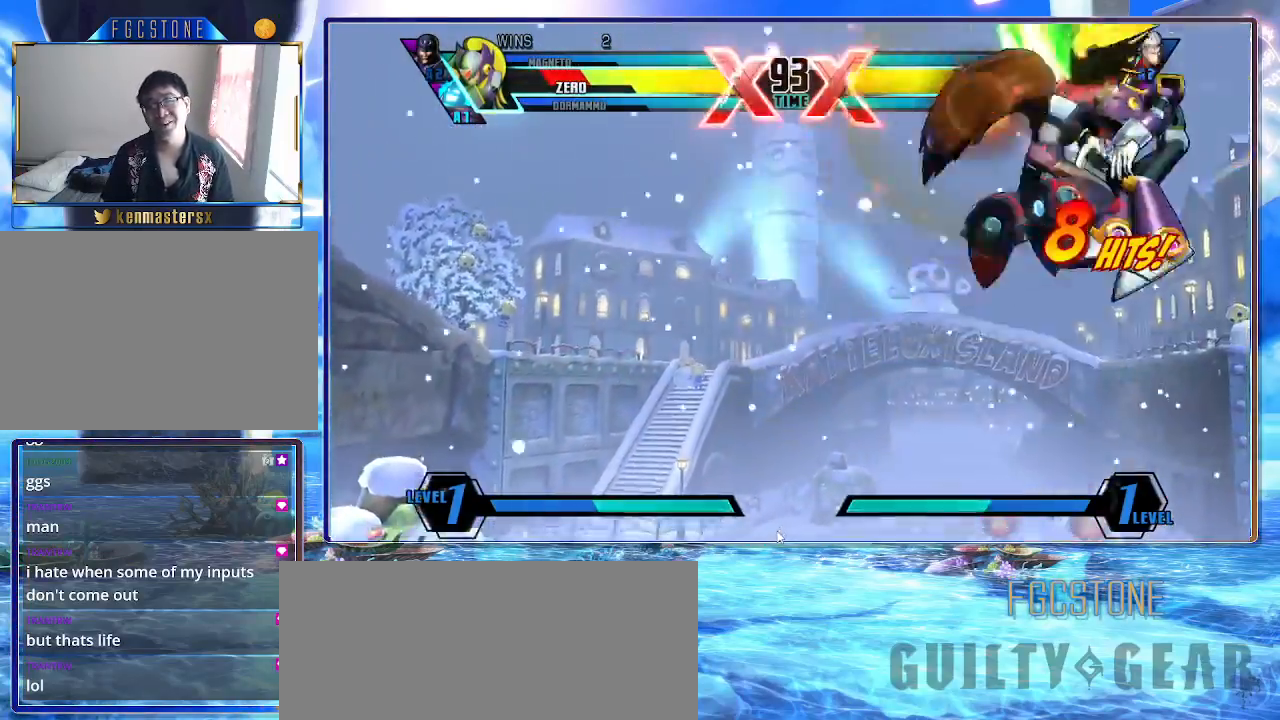
{"buttons": [], "left_stick": "down-right", "events": []}
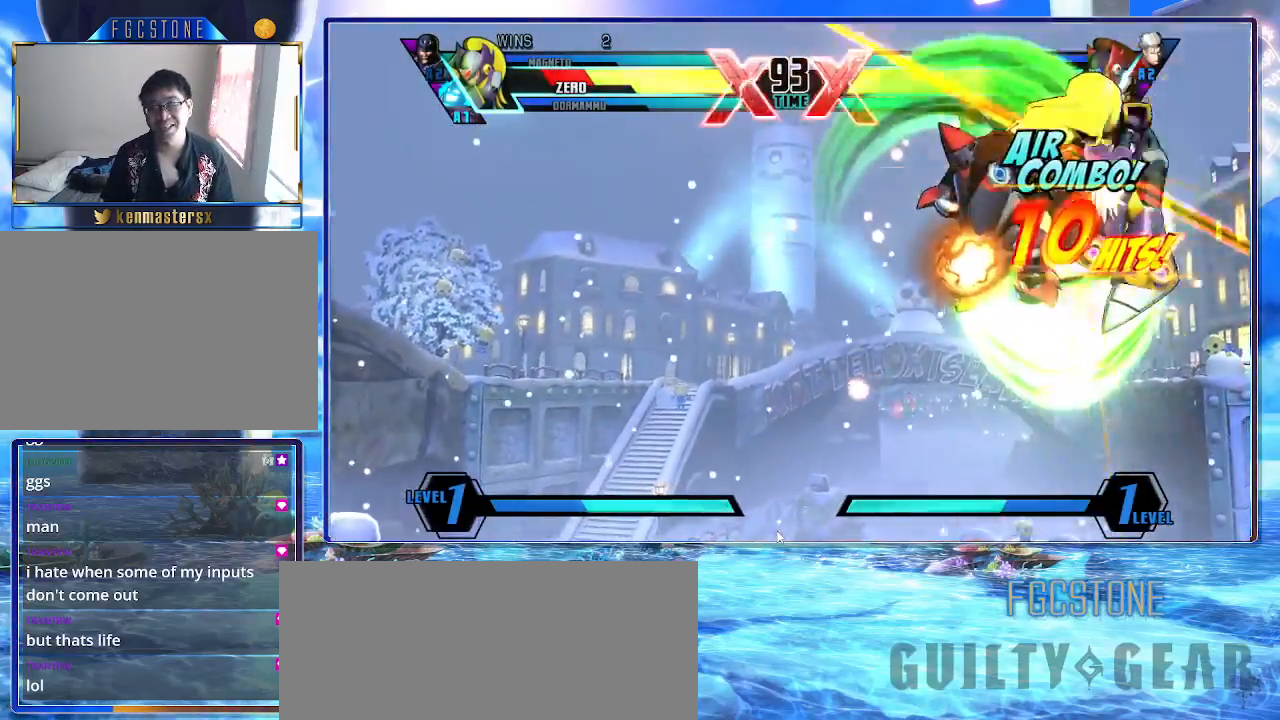
{"buttons": [], "left_stick": "down-right", "events": []}
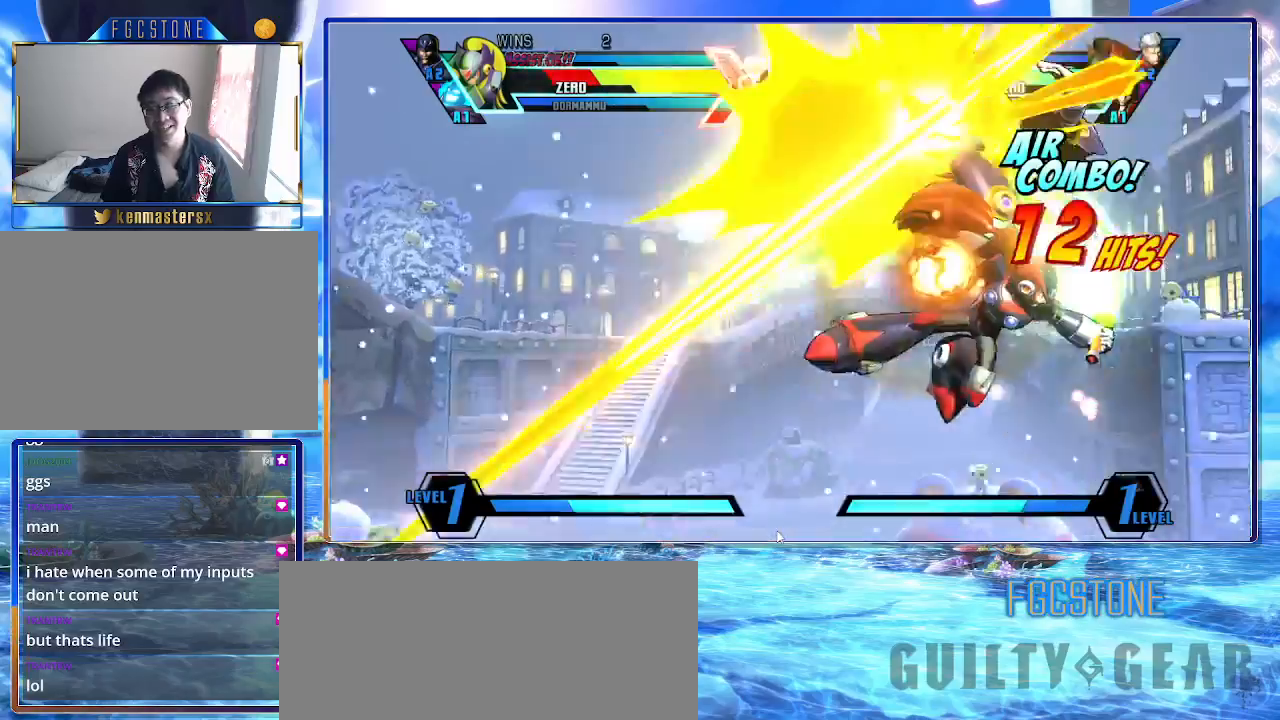
{"buttons": [], "left_stick": "down-right", "events": []}
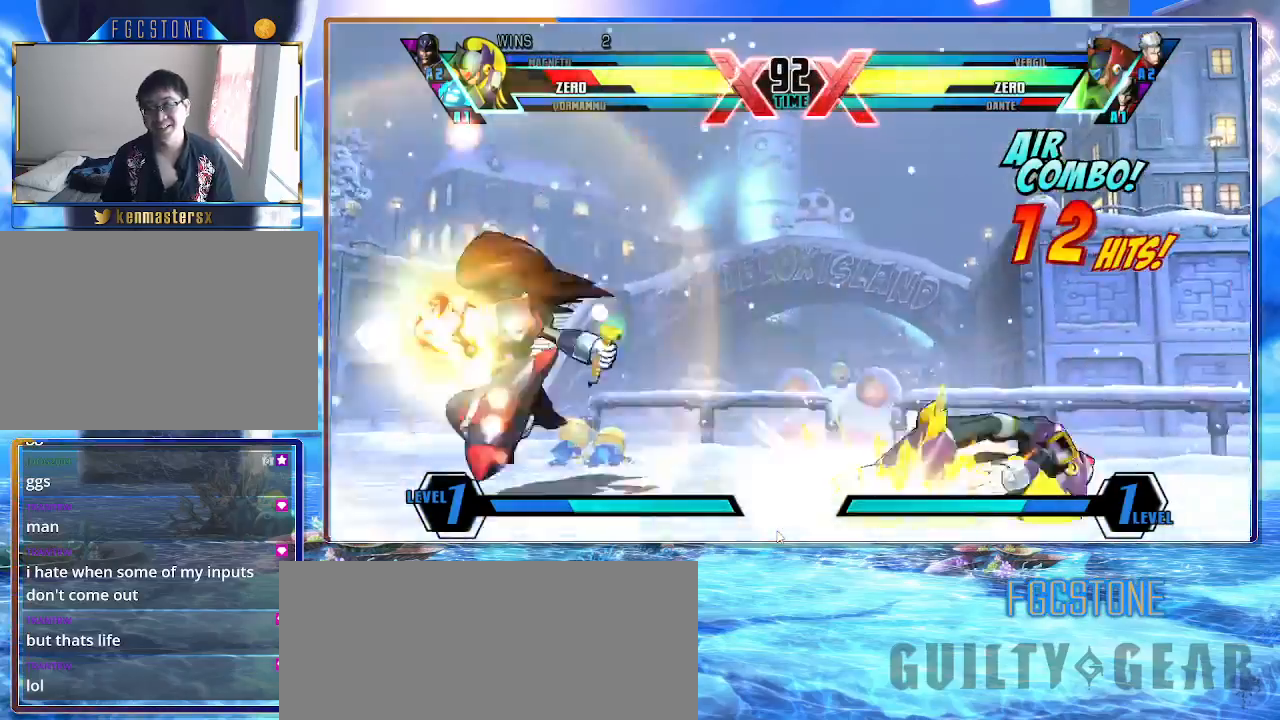
{"buttons": [], "left_stick": "down-right", "events": []}
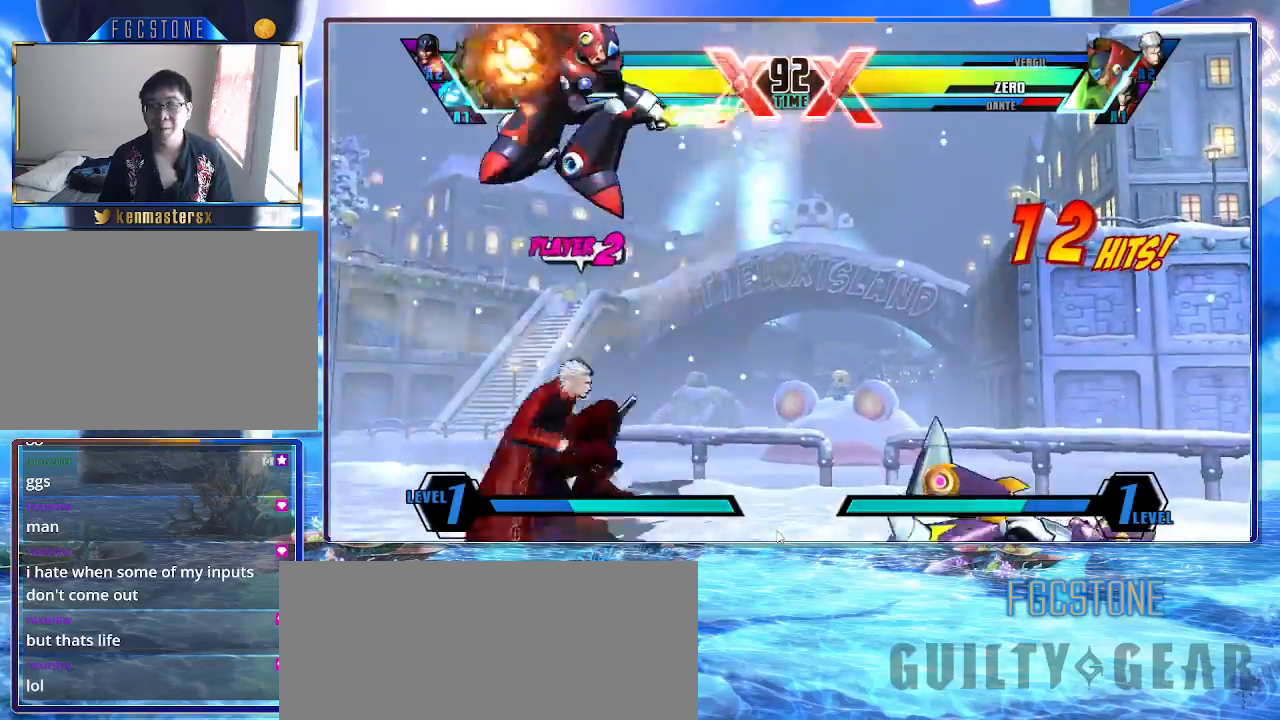
{"buttons": [], "left_stick": "down-right", "events": []}
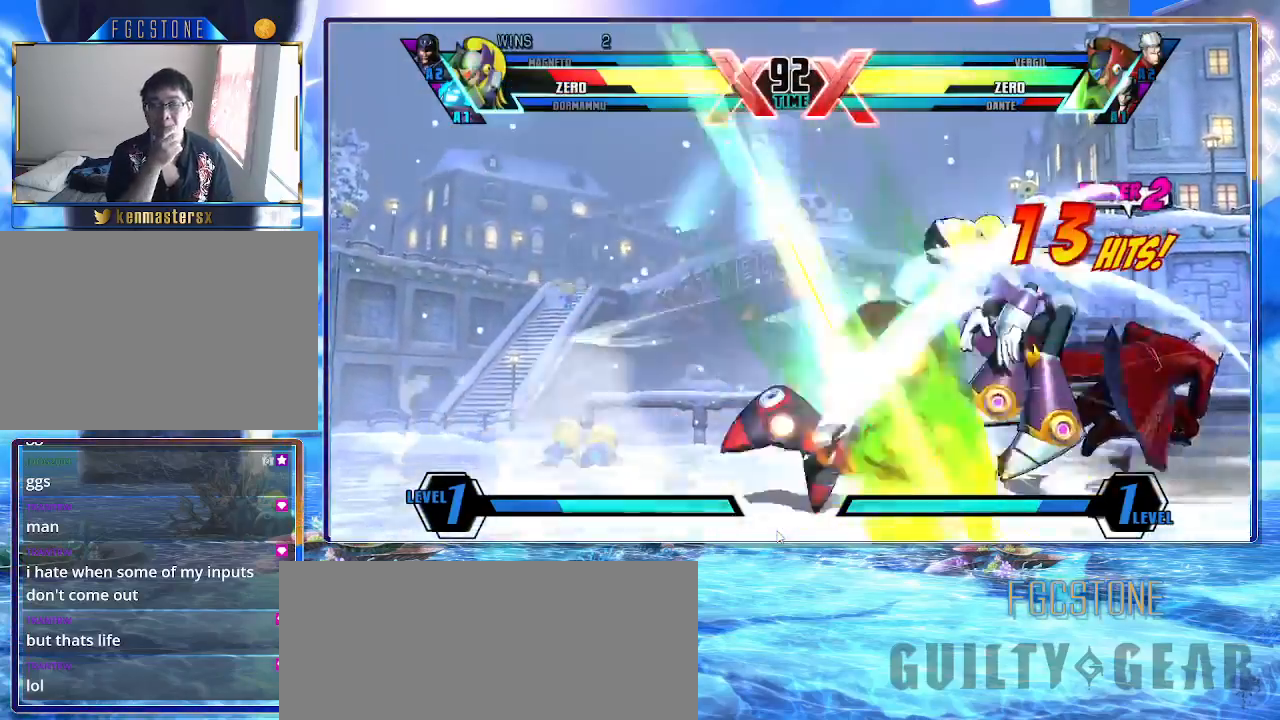
{"buttons": [], "left_stick": "down-right", "events": []}
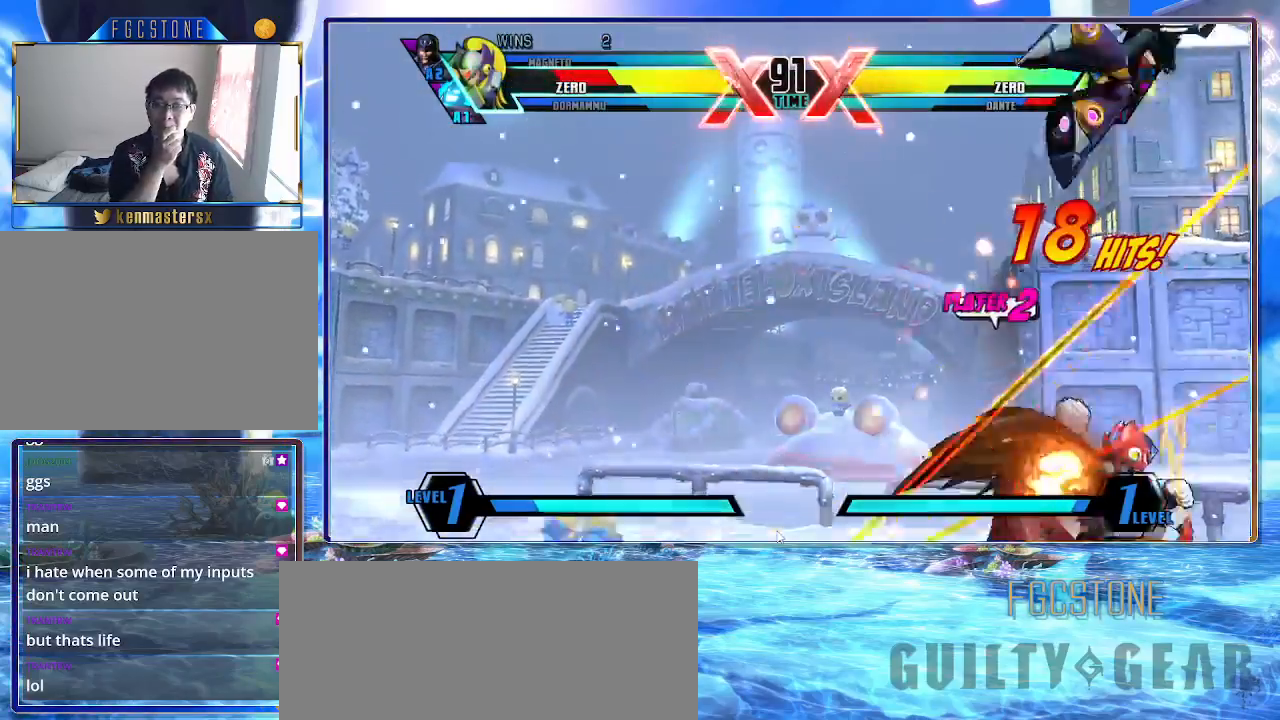
{"buttons": [], "left_stick": "down-right", "events": []}
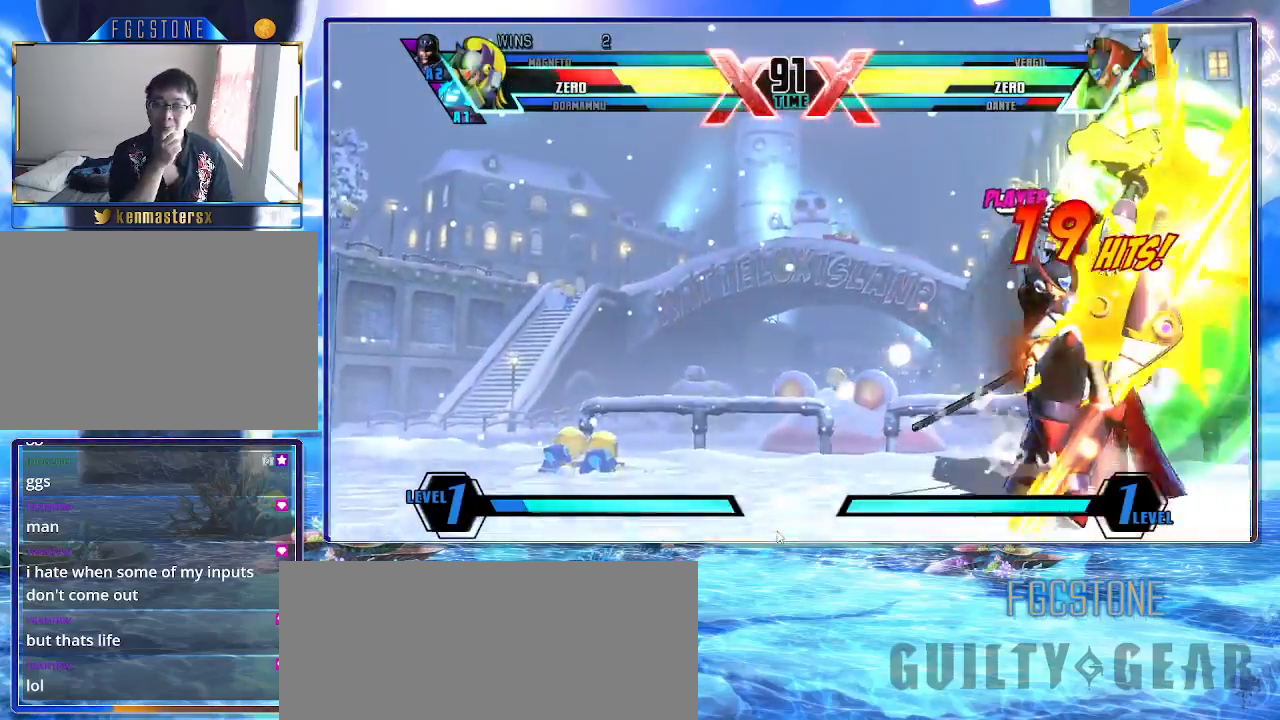
{"buttons": [], "left_stick": "down-right", "events": []}
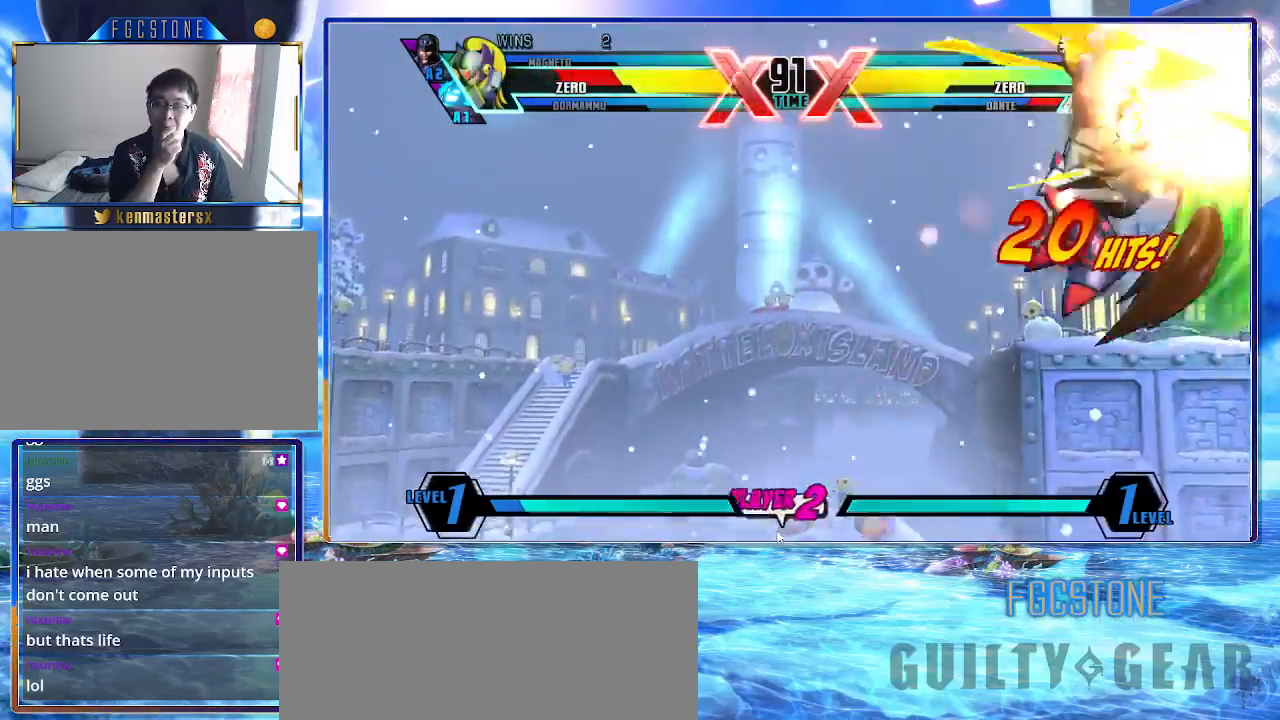
{"buttons": [], "left_stick": "down-right", "events": []}
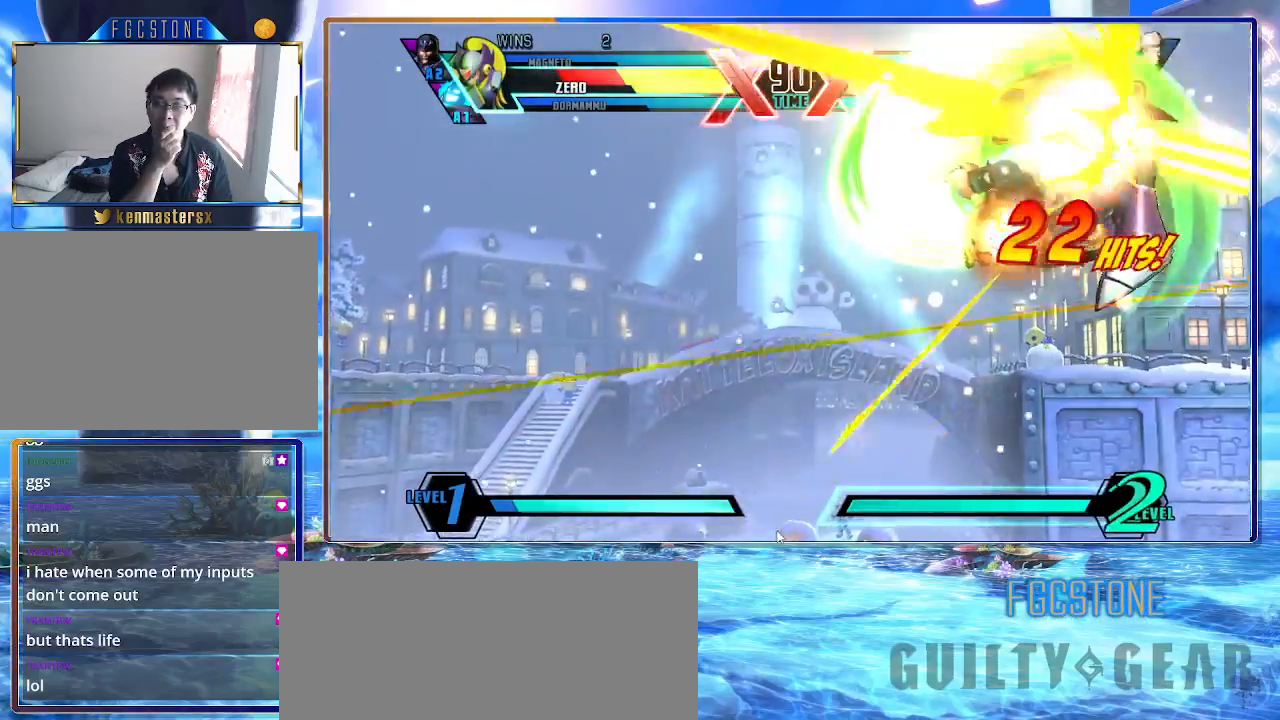
{"buttons": [], "left_stick": "down-right", "events": []}
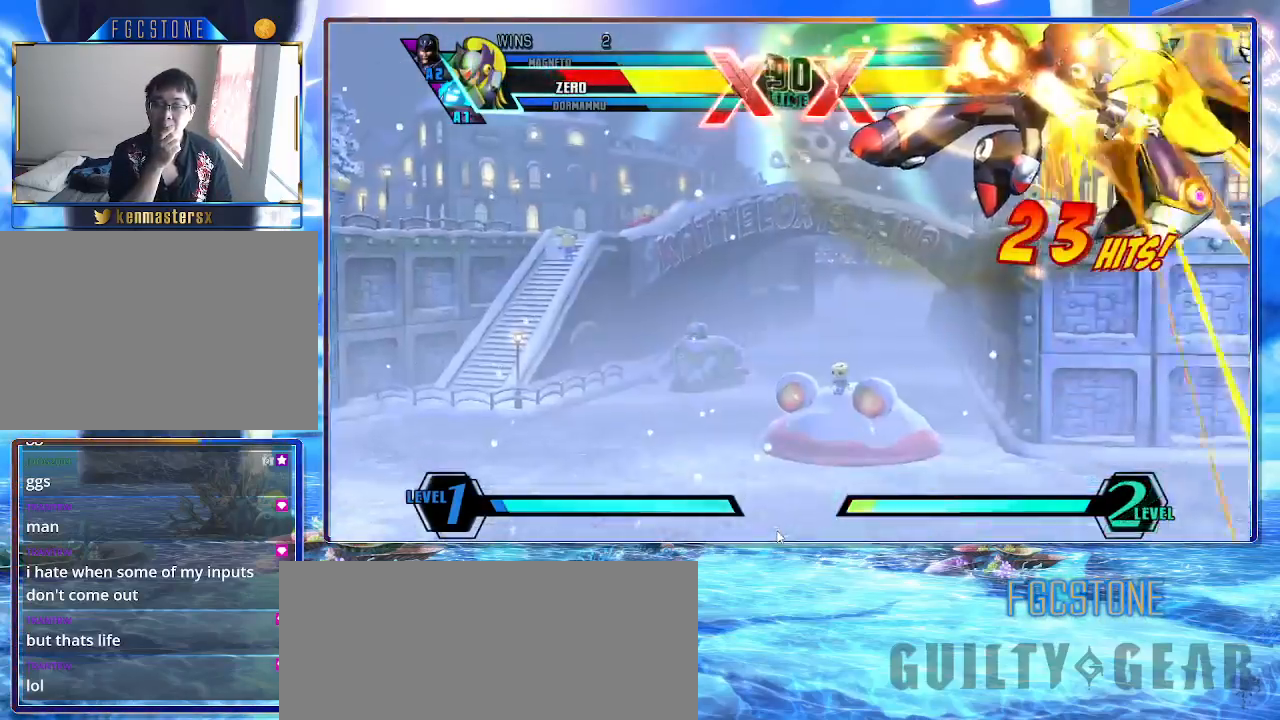
{"buttons": [], "left_stick": "down-right", "events": []}
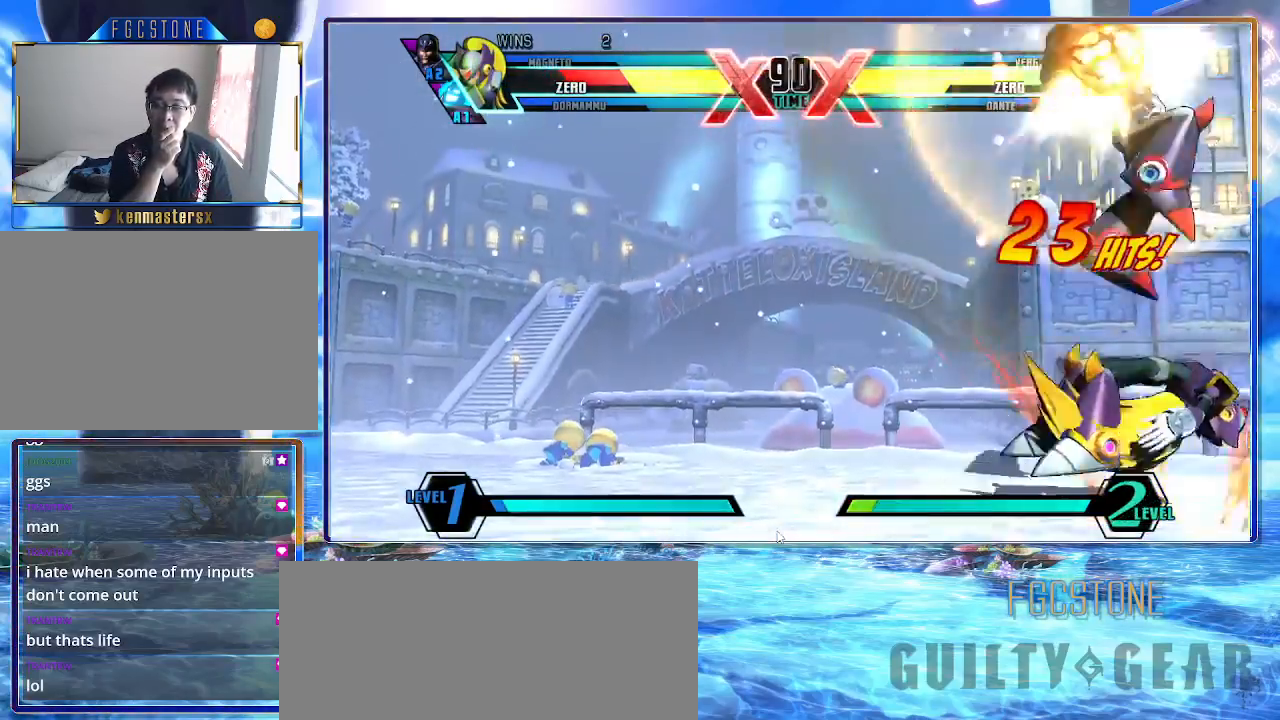
{"buttons": [], "left_stick": "down-right", "events": []}
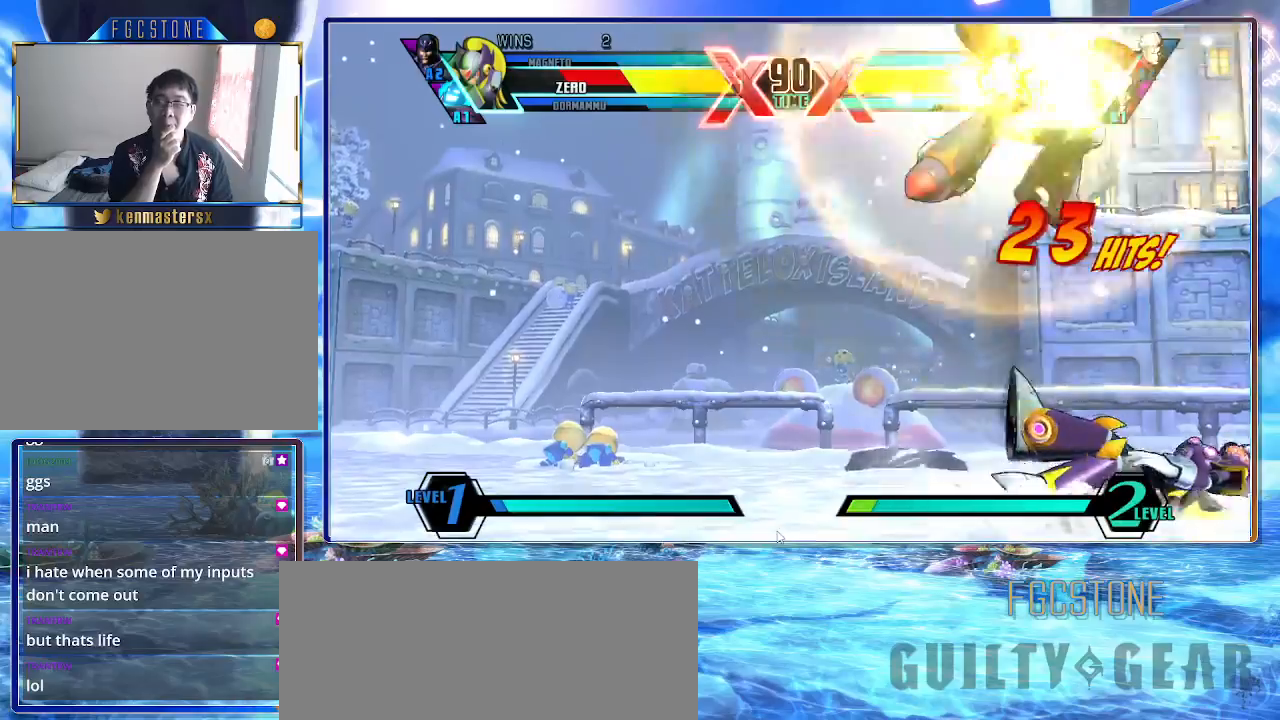
{"buttons": [], "left_stick": "down-right", "events": []}
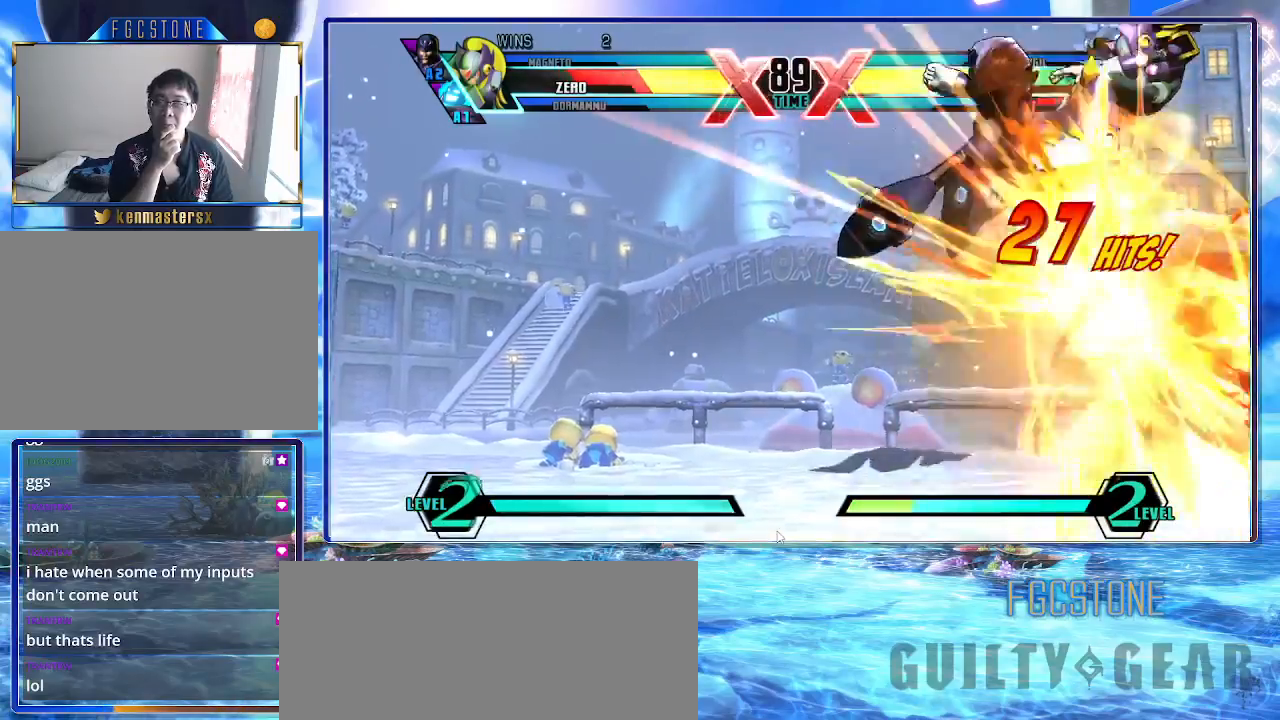
{"buttons": [], "left_stick": "down-right", "events": []}
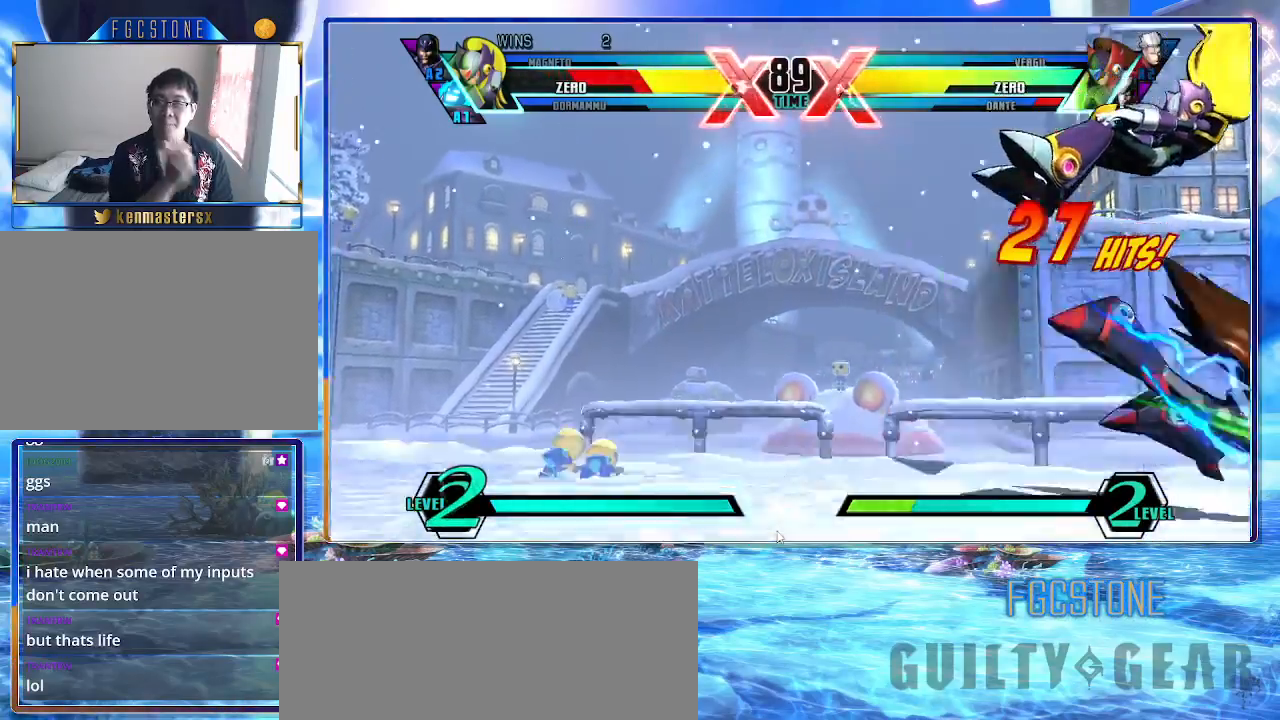
{"buttons": [], "left_stick": "down-right", "events": []}